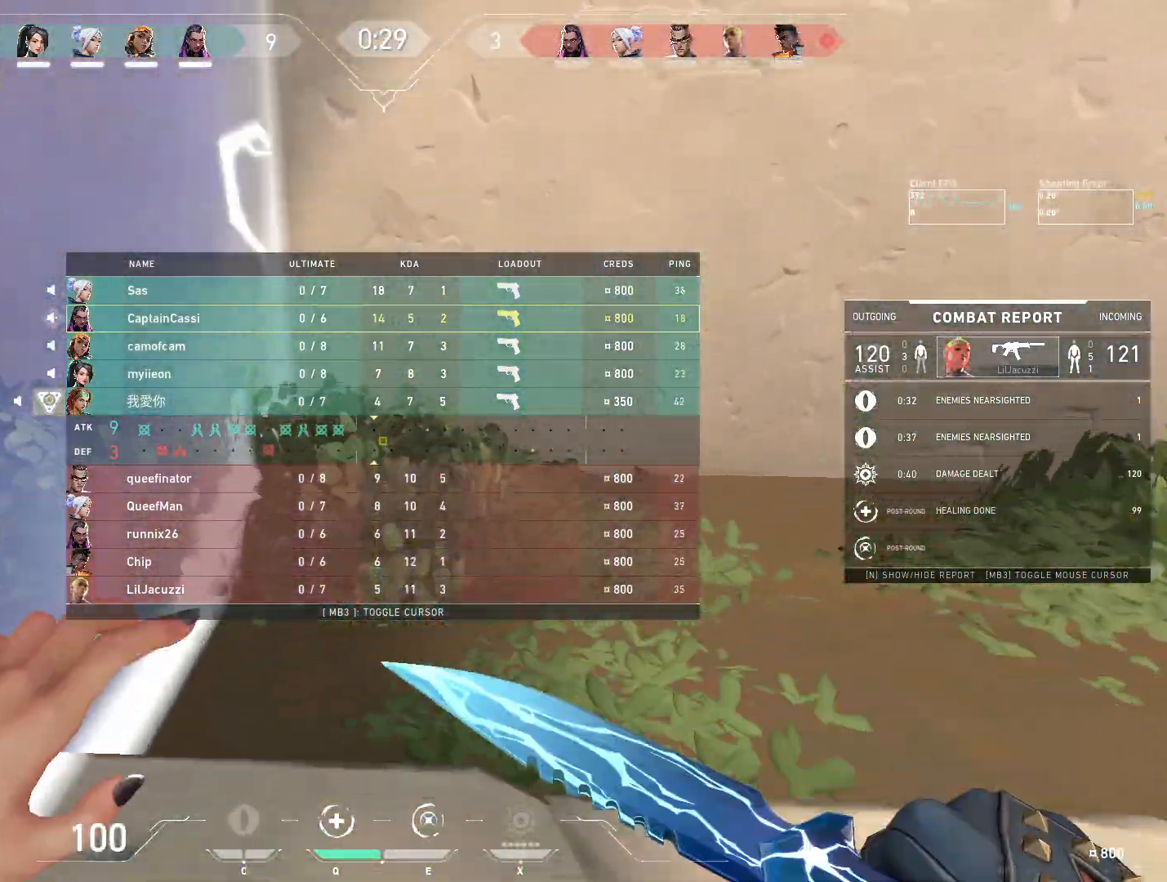
Gameplay with keyboard and mouse; each line is a JSON object with the keys and mouse buttons held at the frame after it. "events" lists presses ("down") and releases ("up") of "4", "a", "c", "ctrl", "d", "e", "q", "r", "s", "shift", "space", "w", "x", "z", "mouse_left", "mouse_wheel", "mouse_right", "mouse_mb4" and "mouse_mb5" between this image and that frame as [ms after this image, input, new state], when the widget could be followed in between. "mouse_left", "mouse_wheel", "mouse_right", "mouse_mb4", "mouse_mb5" = the "left", "wheel", "right", "mb4", "mb5" buttons of the "mouse" list. No other keys are recorded. "wheel" means that the mouse wheel is clicked or scrolled. Mouse movement is not recorded.
{"keys": ["w"], "mouse": [], "events": []}
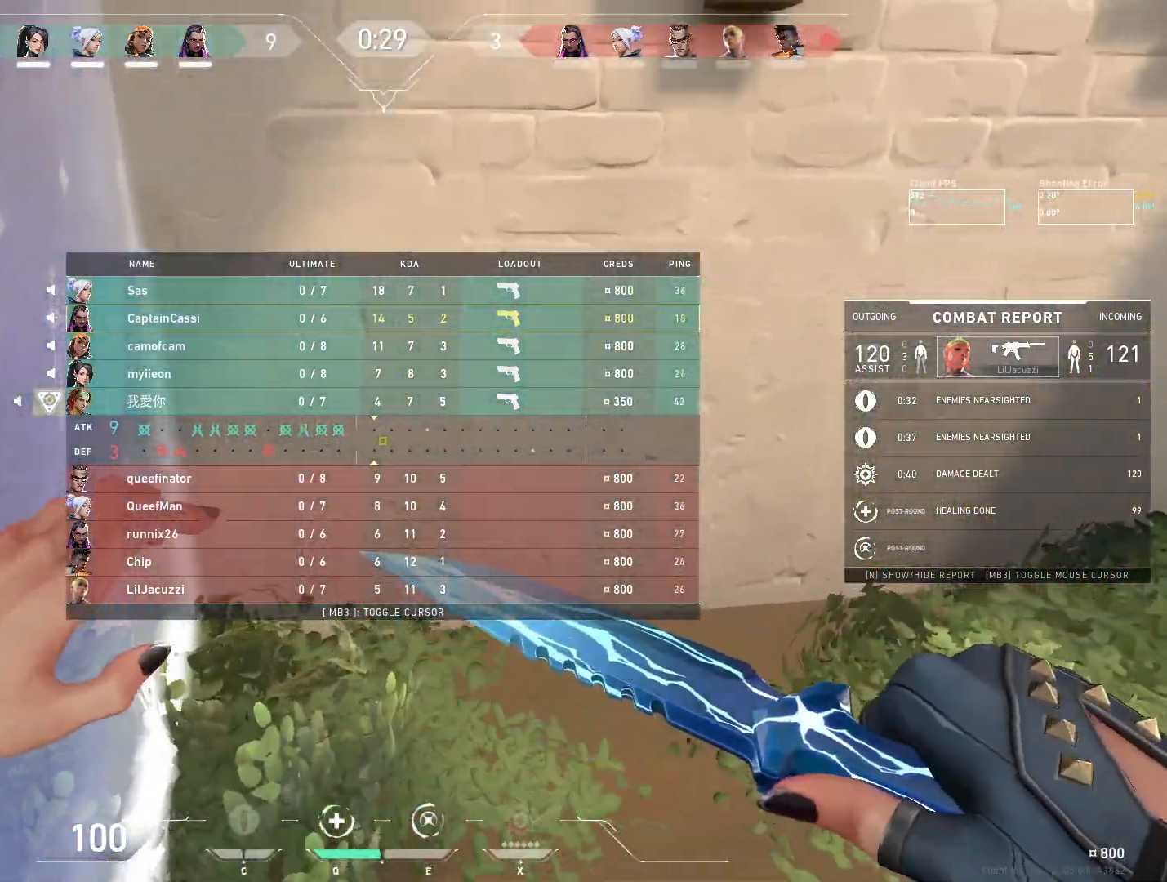
{"keys": ["s"], "mouse": [], "events": [[133, "w", "up"], [333, "s", "down"]]}
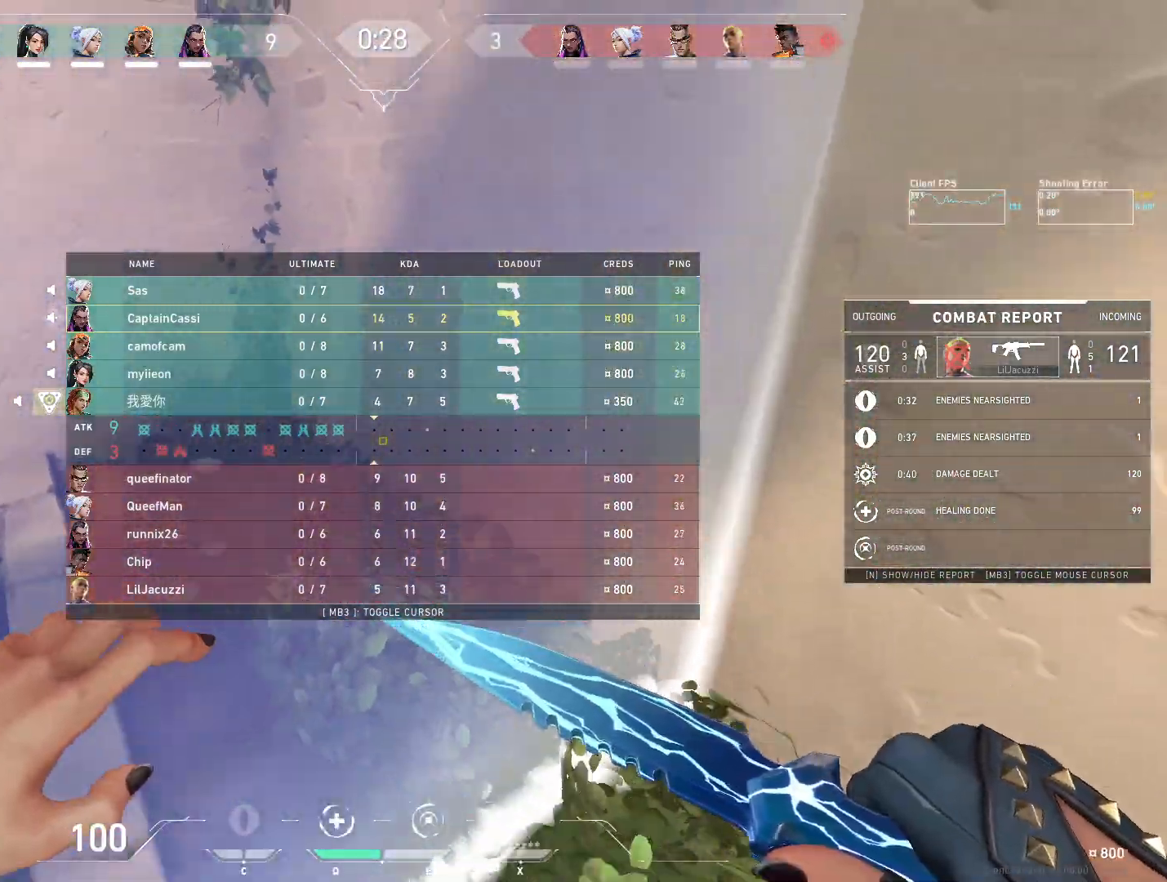
{"keys": ["s"], "mouse": [], "events": []}
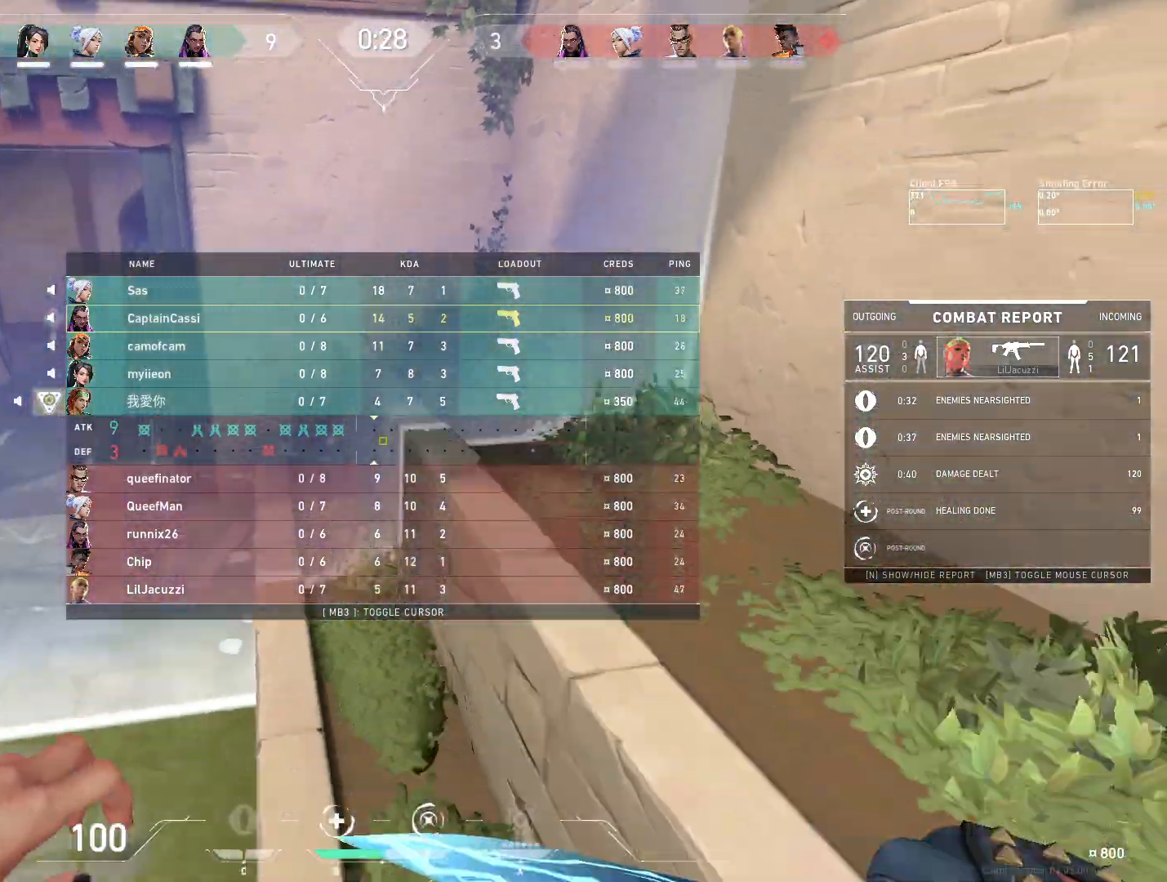
{"keys": [], "mouse": [], "events": [[367, "s", "up"]]}
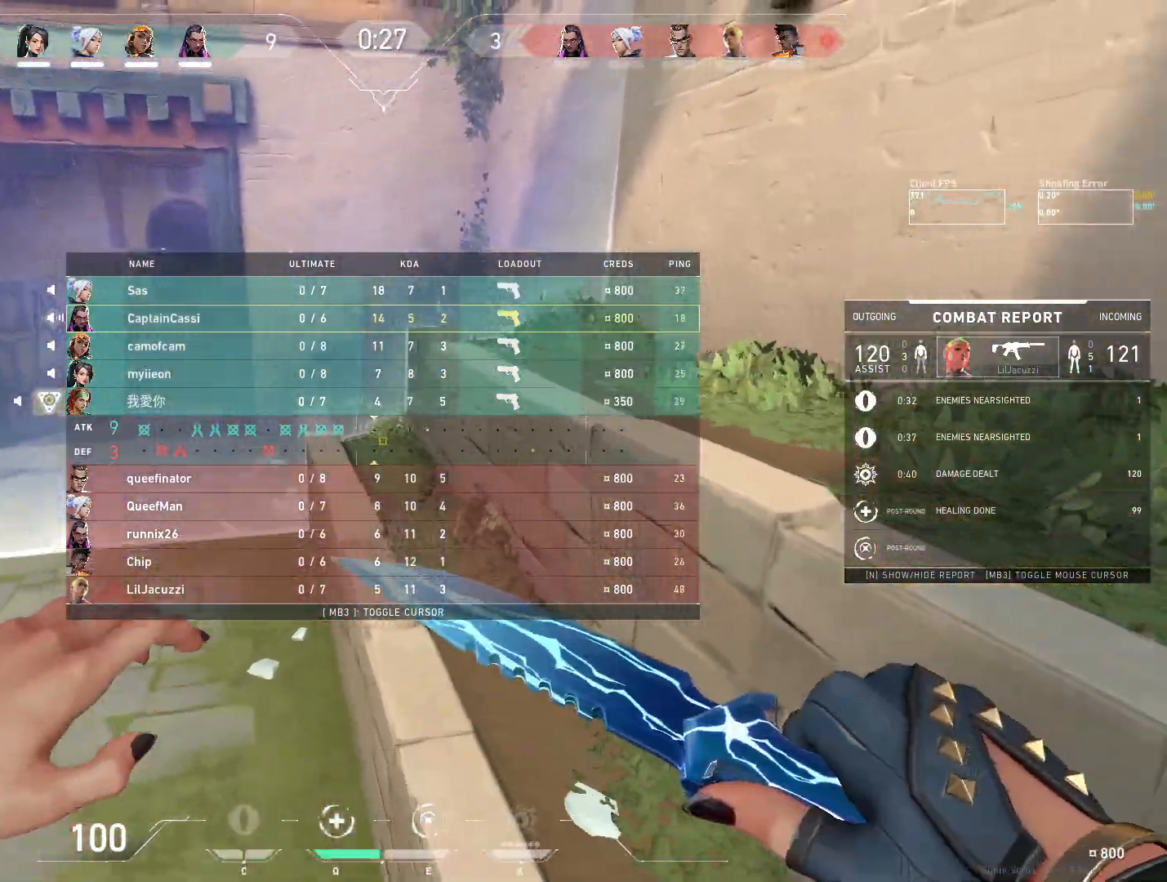
{"keys": ["w"], "mouse": [], "events": [[33, "w", "down"]]}
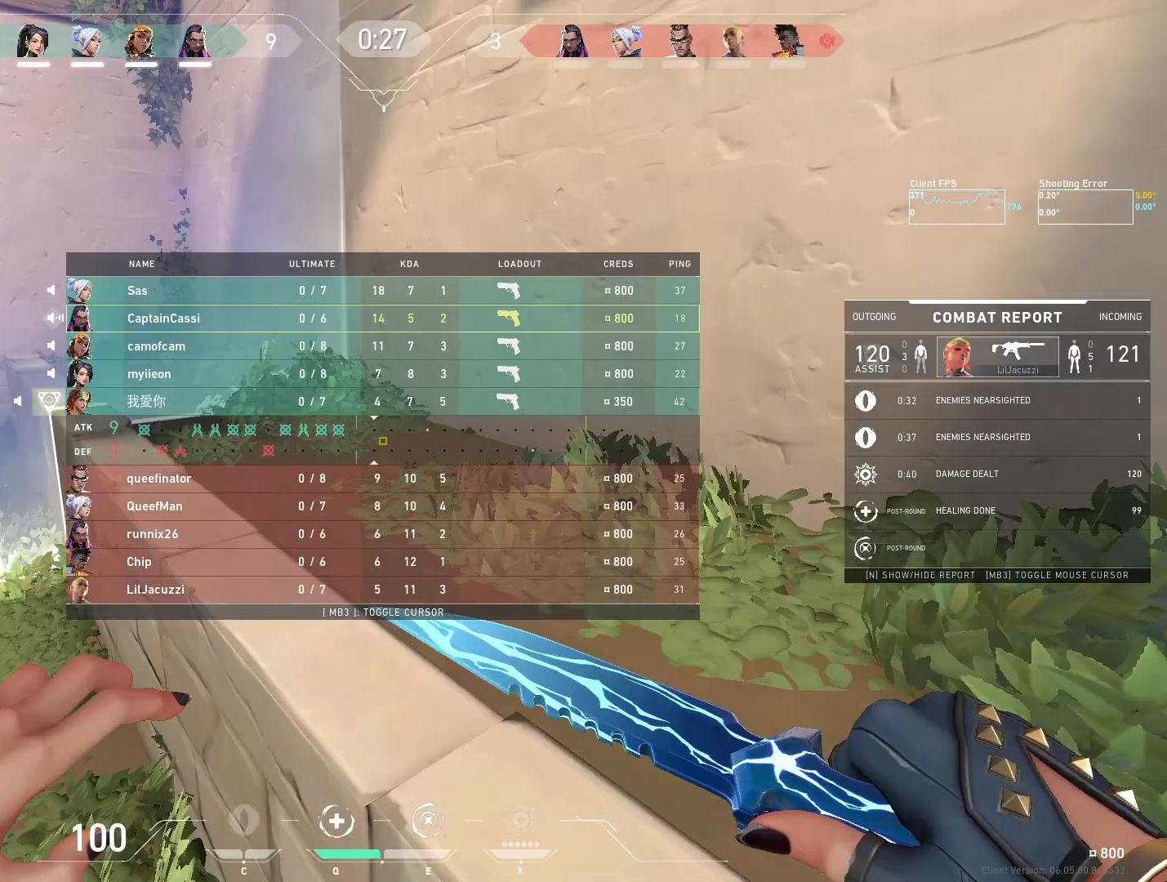
{"keys": ["w"], "mouse": [], "events": []}
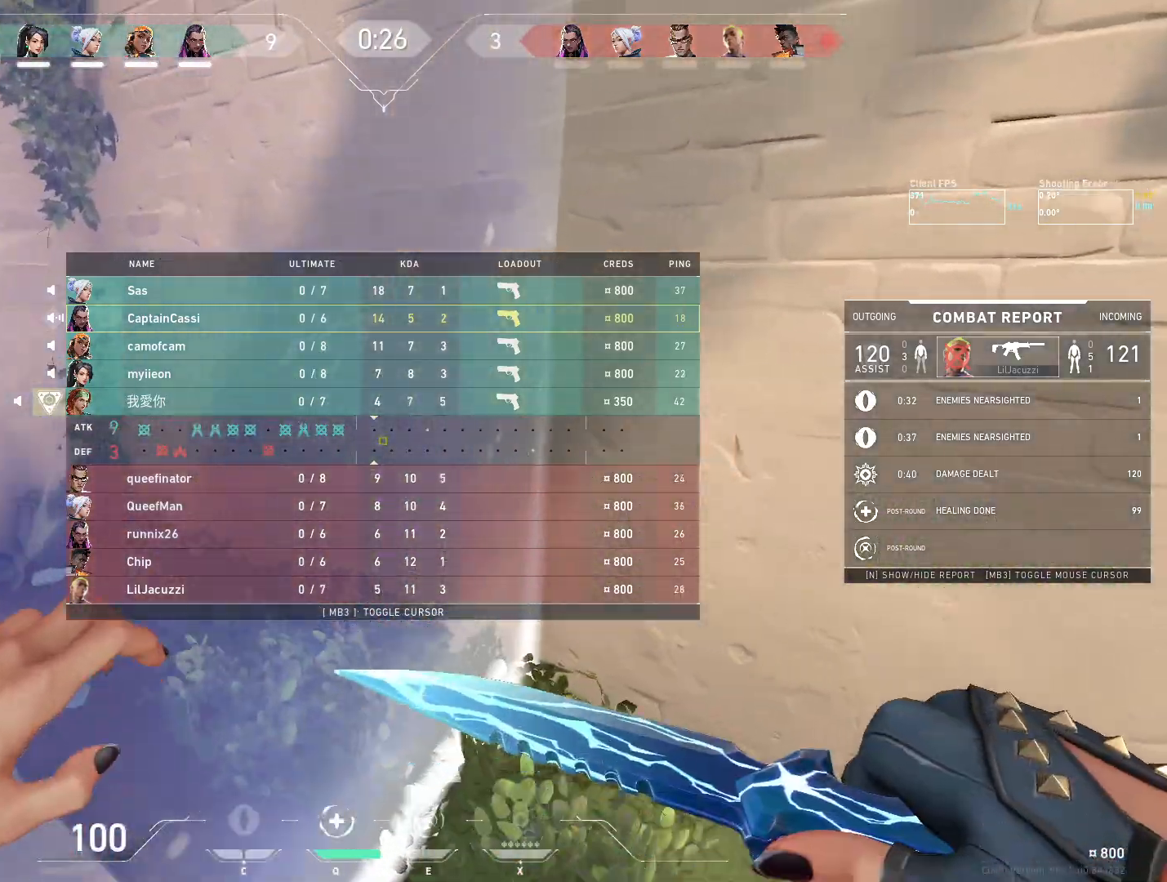
{"keys": ["s"], "mouse": [], "events": [[50, "w", "up"], [250, "s", "down"]]}
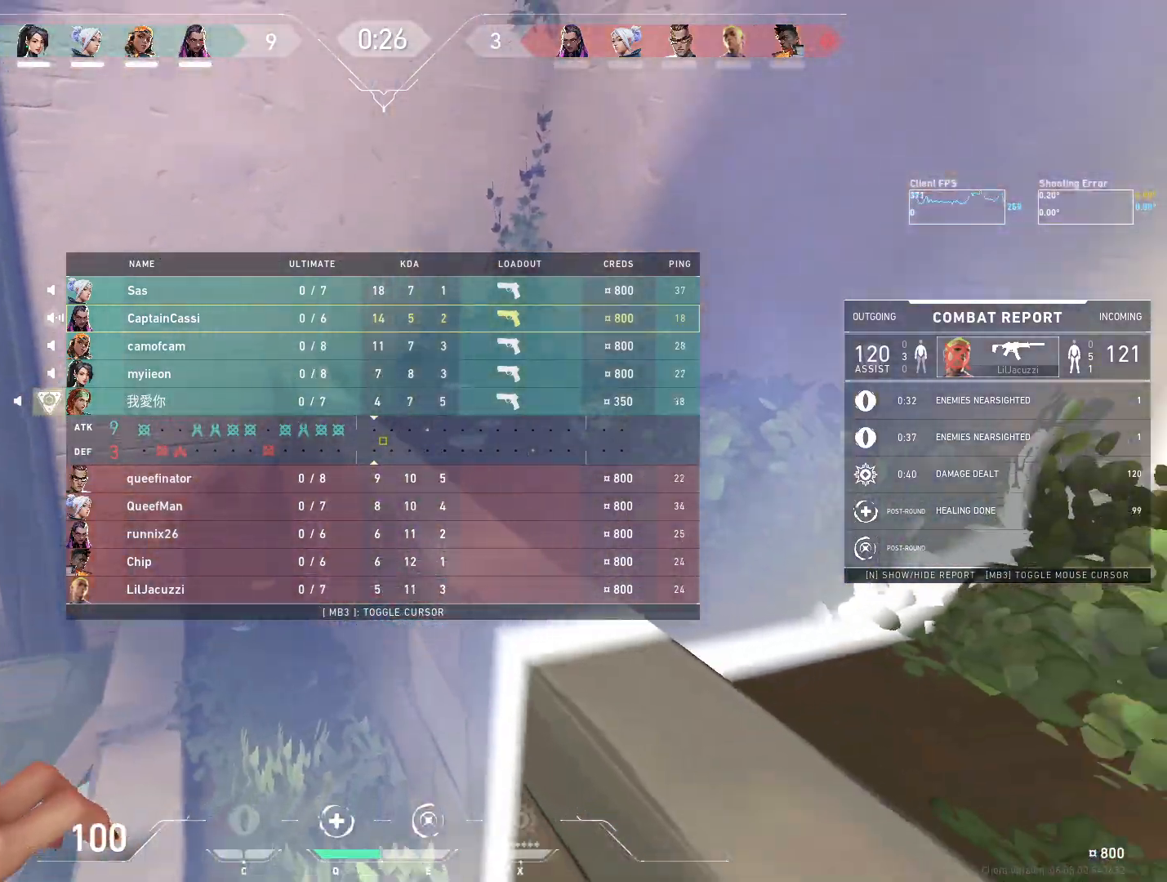
{"keys": [], "mouse": [], "events": [[183, "s", "up"]]}
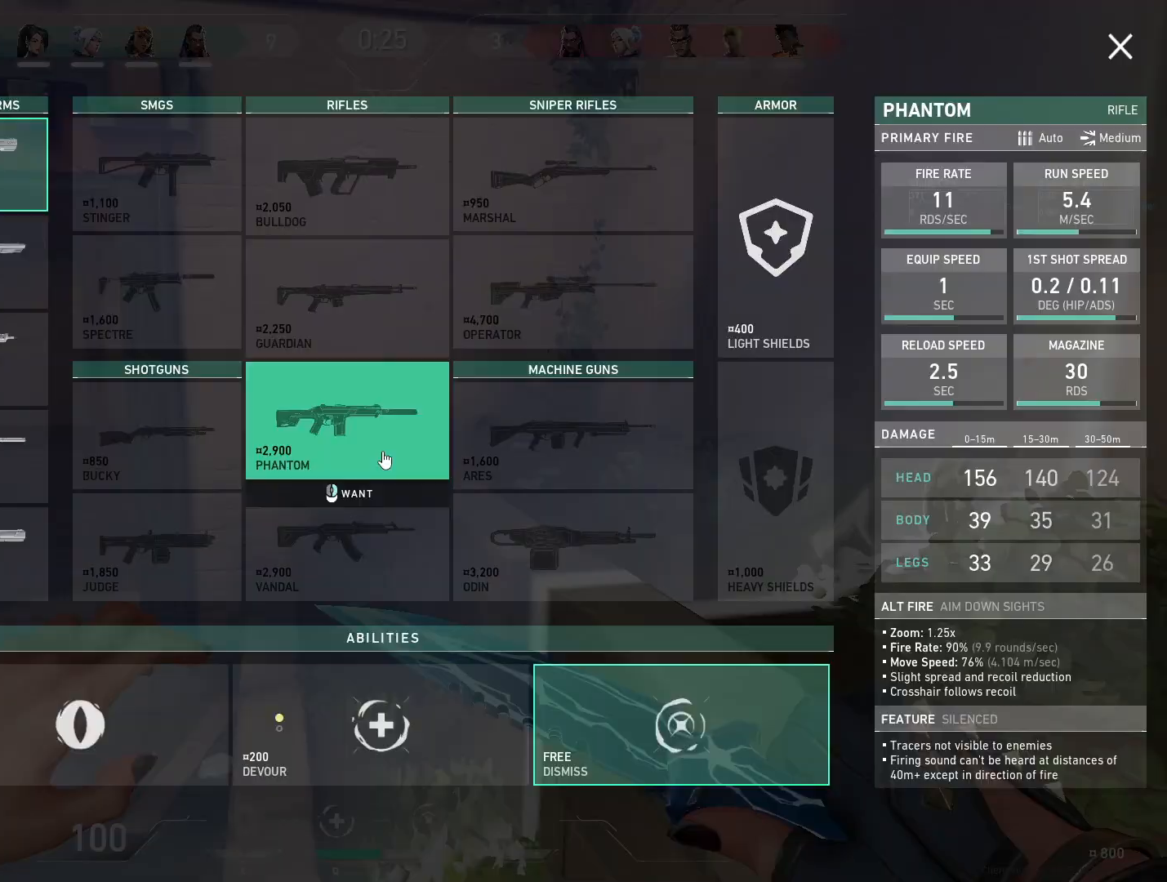
{"keys": ["s"], "mouse": [], "events": [[167, "s", "down"]]}
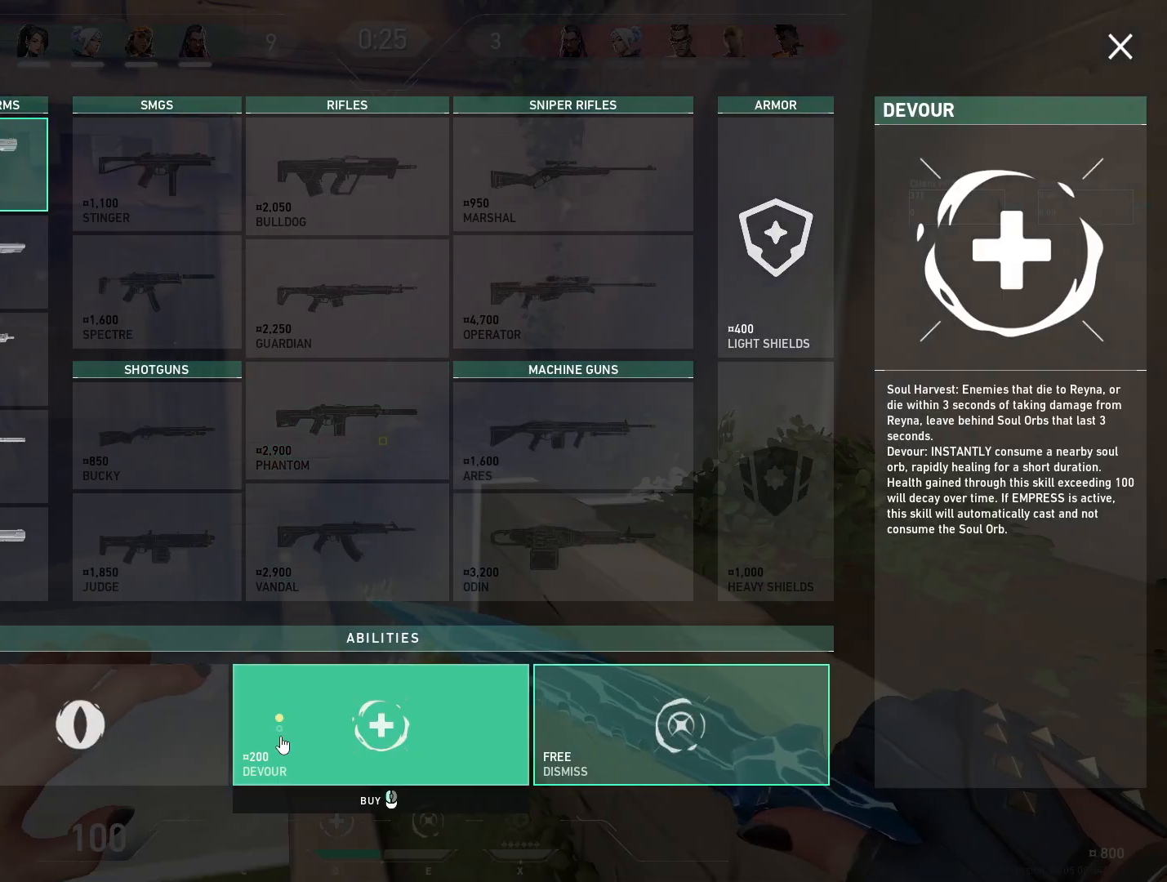
{"keys": [], "mouse": [], "events": [[100, "mouse_left", "down"], [100, "s", "up"], [217, "mouse_left", "up"]]}
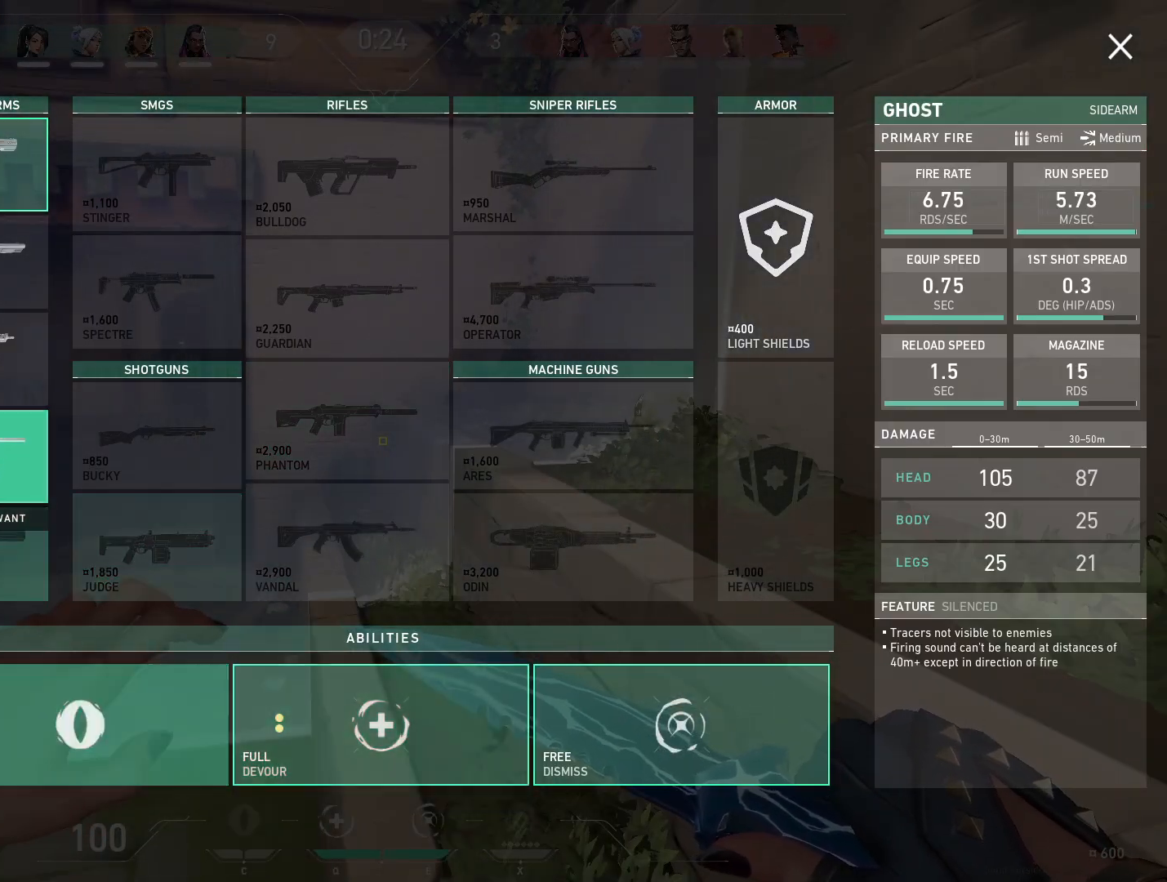
{"keys": [], "mouse": [], "events": [[100, "mouse_left", "down"], [217, "mouse_left", "up"]]}
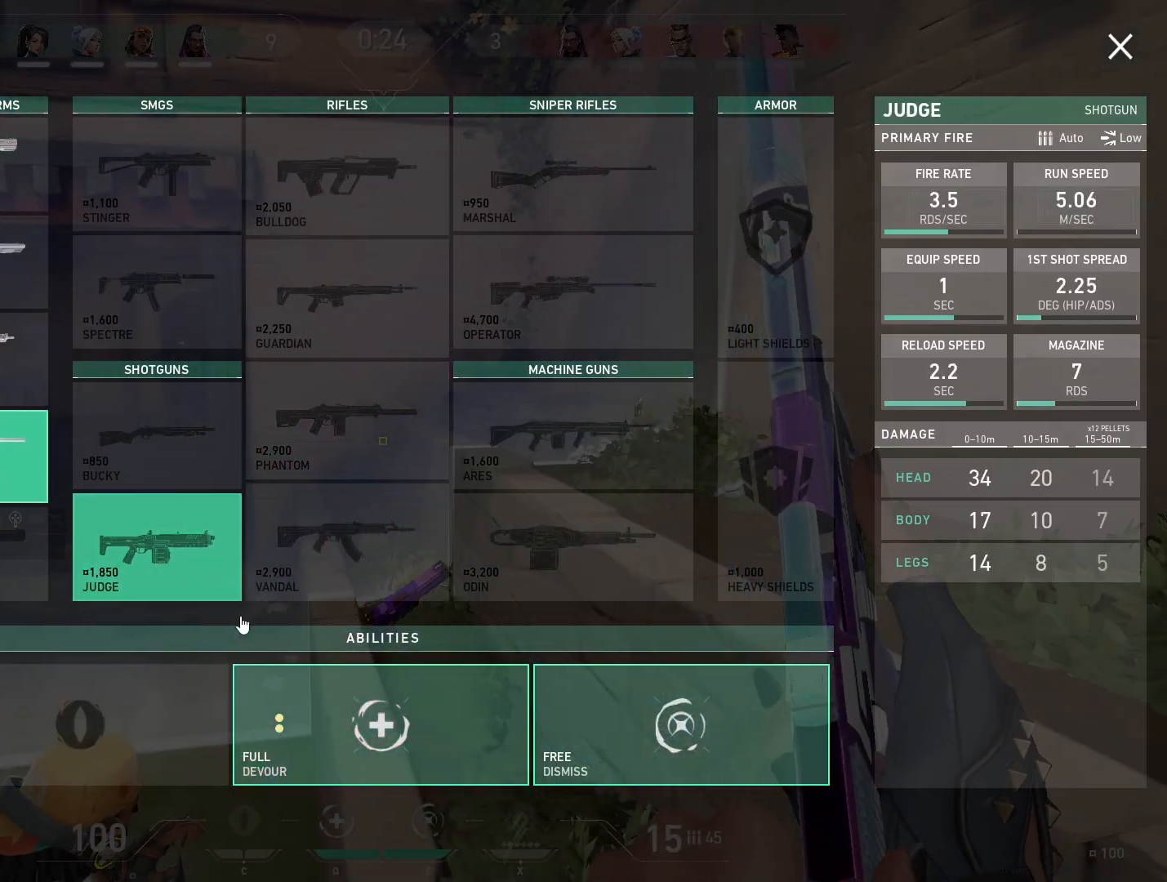
{"keys": [], "mouse": [], "events": []}
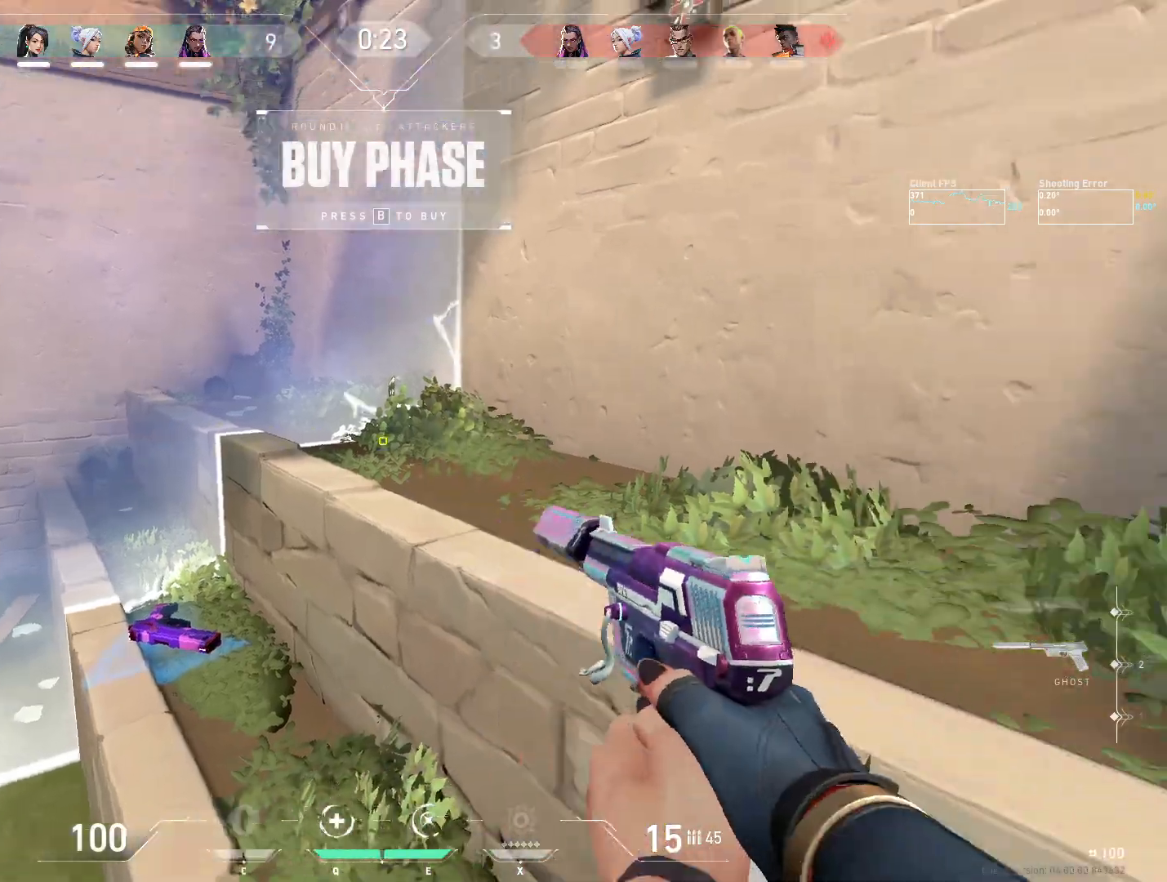
{"keys": ["w"], "mouse": [], "events": [[50, "w", "down"], [383, "mouse_wheel", "down"], [483, "mouse_wheel", "up"]]}
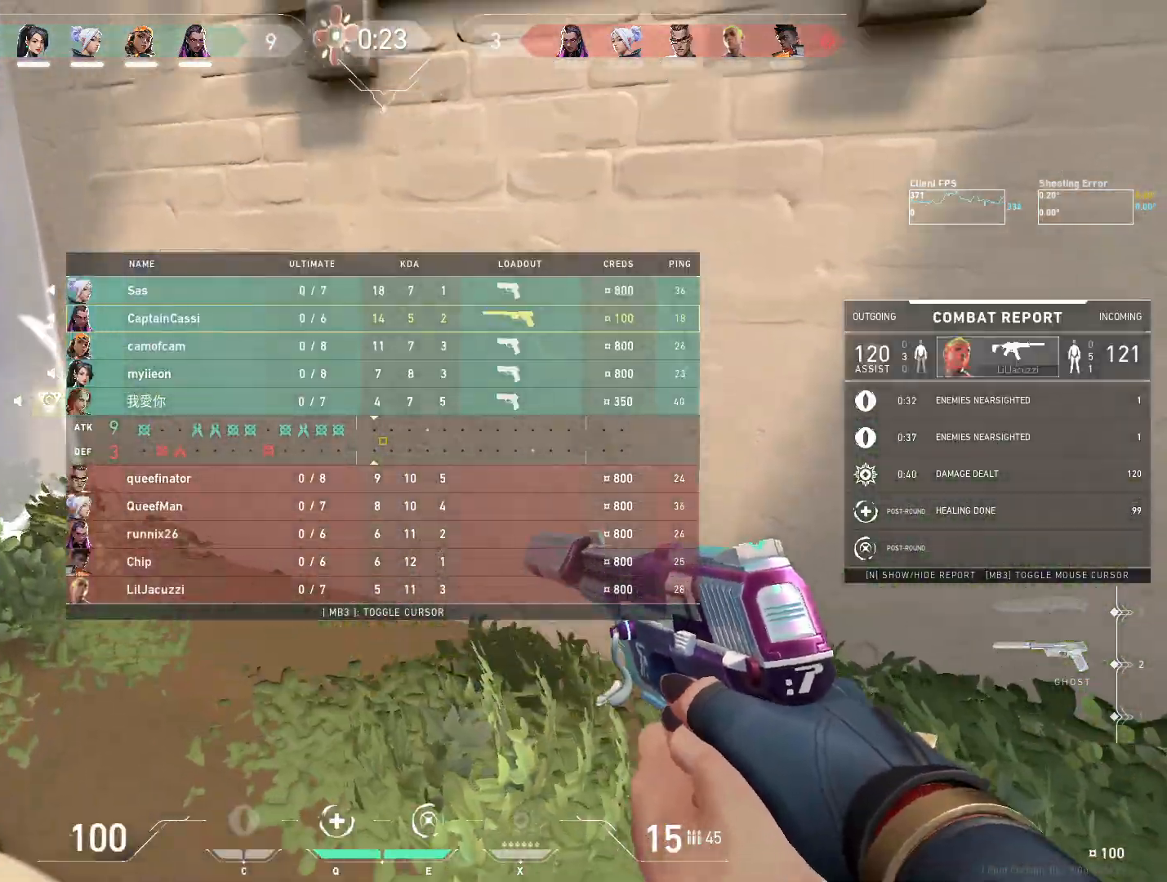
{"keys": [], "mouse": [], "events": [[150, "w", "up"]]}
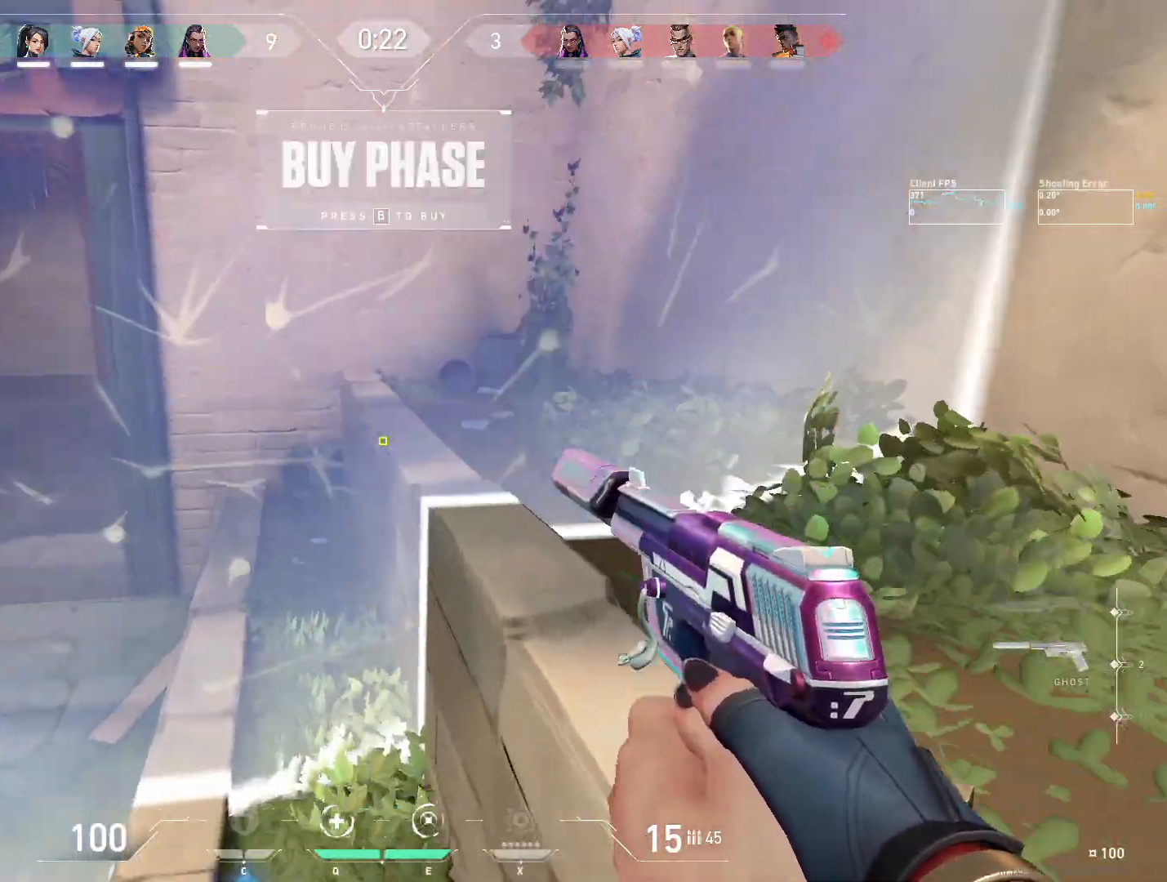
{"keys": [], "mouse": [], "events": [[100, "d", "down"], [233, "s", "down"], [283, "d", "up"], [450, "s", "up"]]}
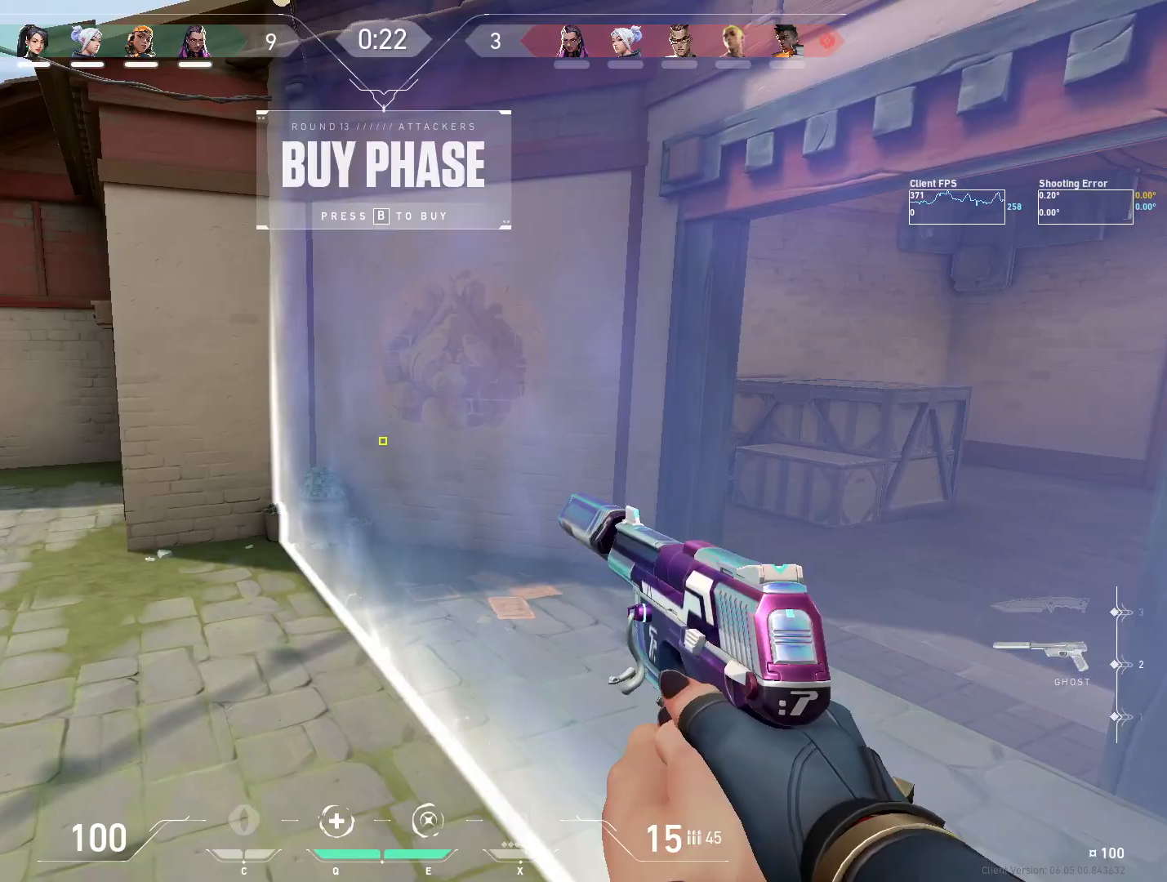
{"keys": [], "mouse": [], "events": [[300, "a", "down"], [483, "a", "up"]]}
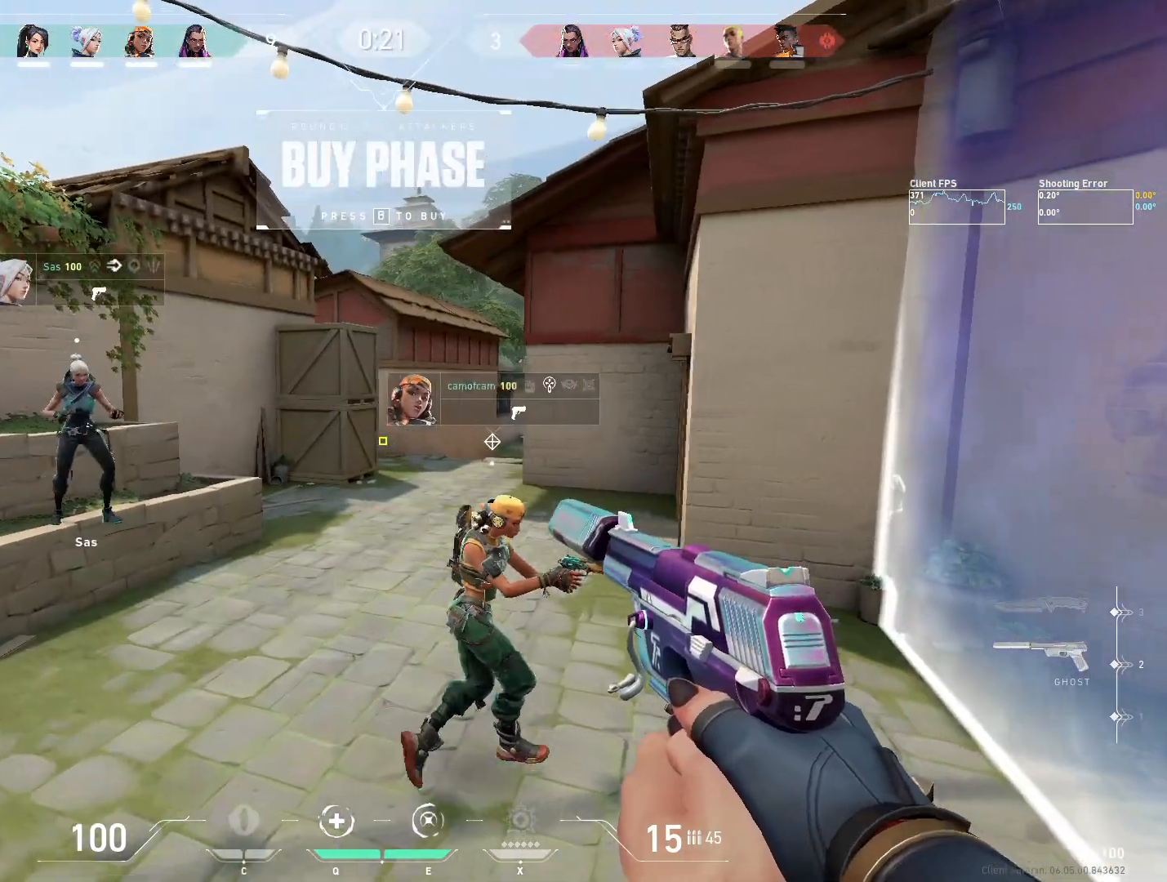
{"keys": [], "mouse": [], "events": [[117, "d", "down"], [217, "mouse_mb5", "down"], [283, "d", "up"], [300, "a", "down"], [400, "mouse_mb5", "up"], [483, "a", "up"]]}
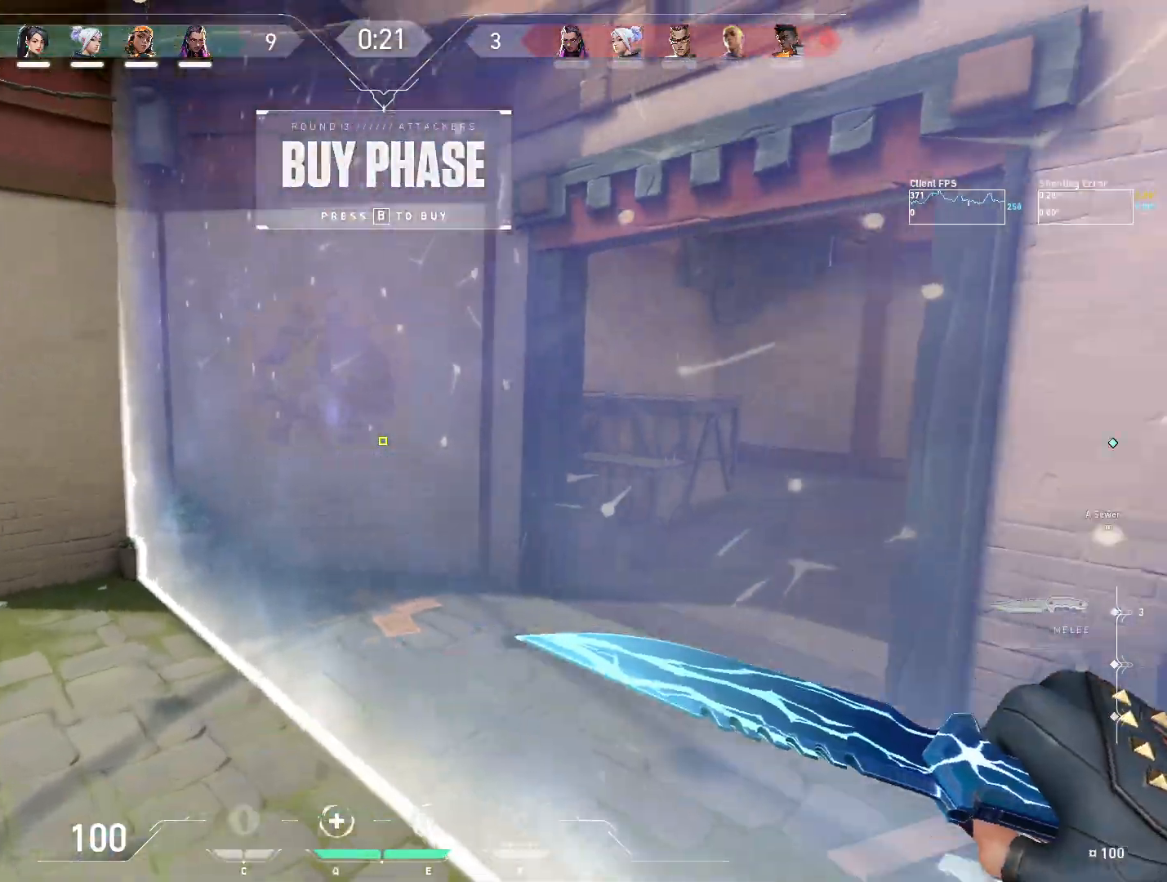
{"keys": [], "mouse": [], "events": []}
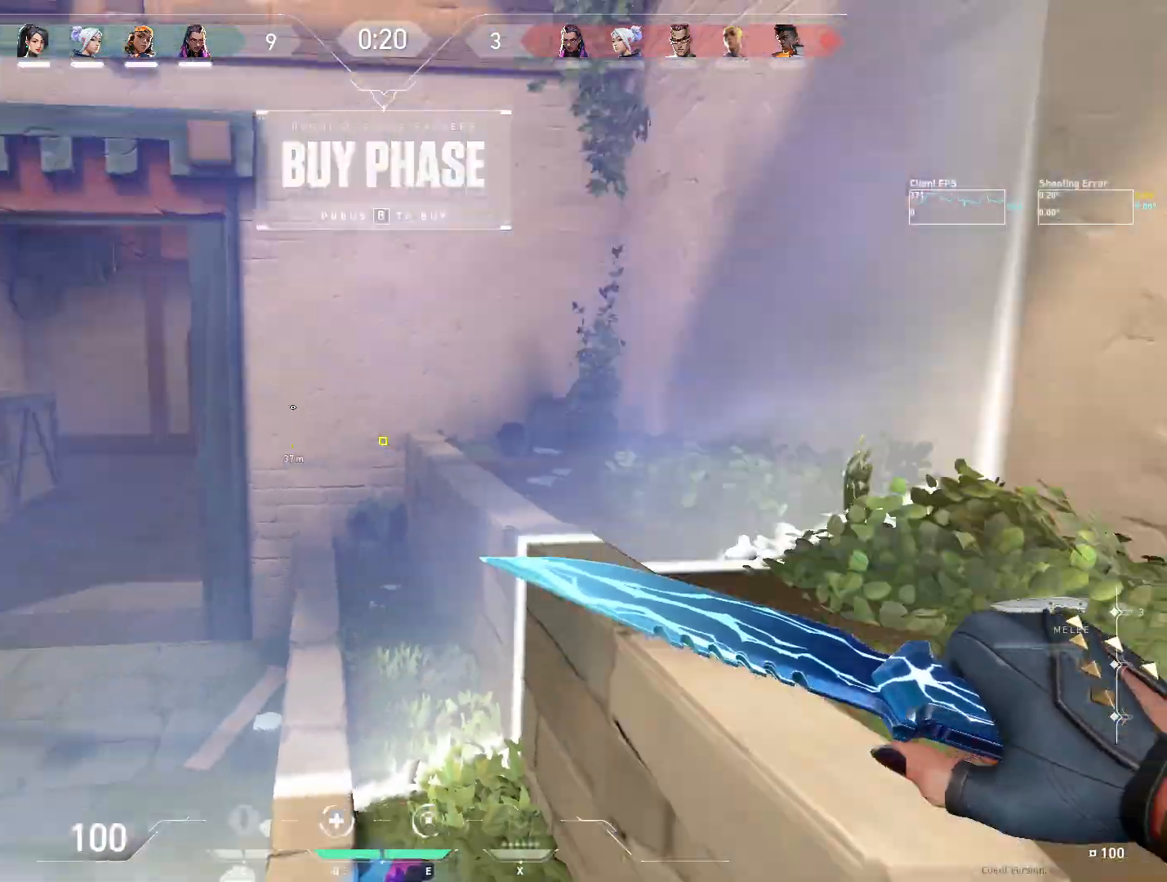
{"keys": [], "mouse": [], "events": [[100, "w", "down"], [283, "w", "up"]]}
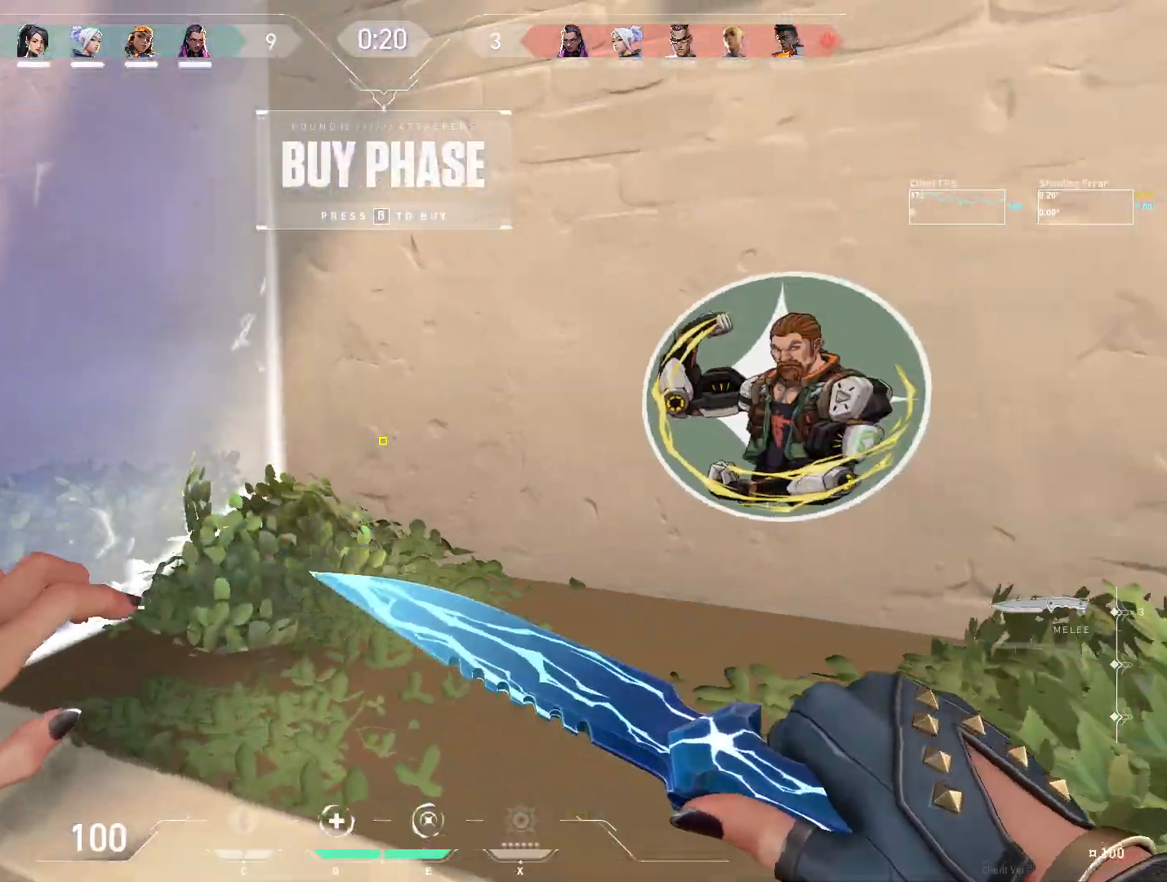
{"keys": ["a"], "mouse": [], "events": [[500, "a", "down"]]}
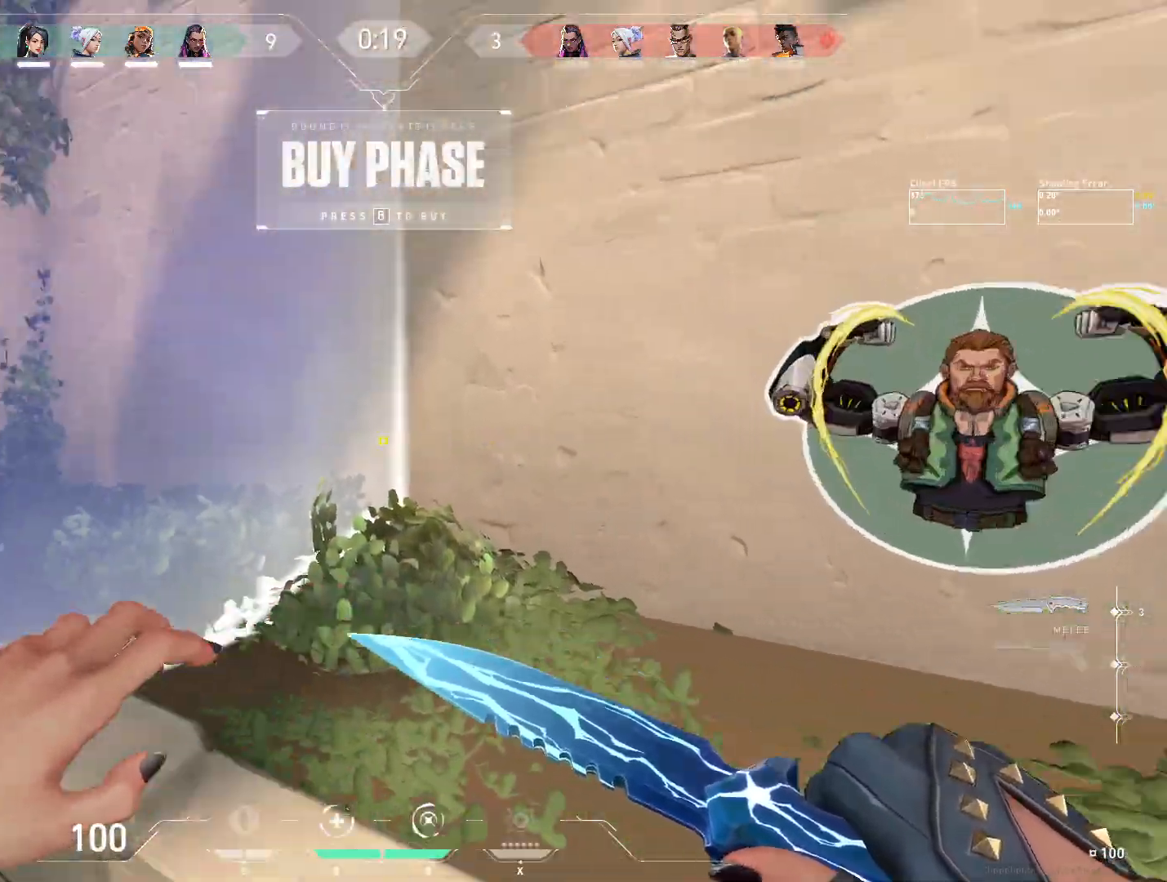
{"keys": ["s"], "mouse": [], "events": [[67, "s", "down"], [200, "a", "up"]]}
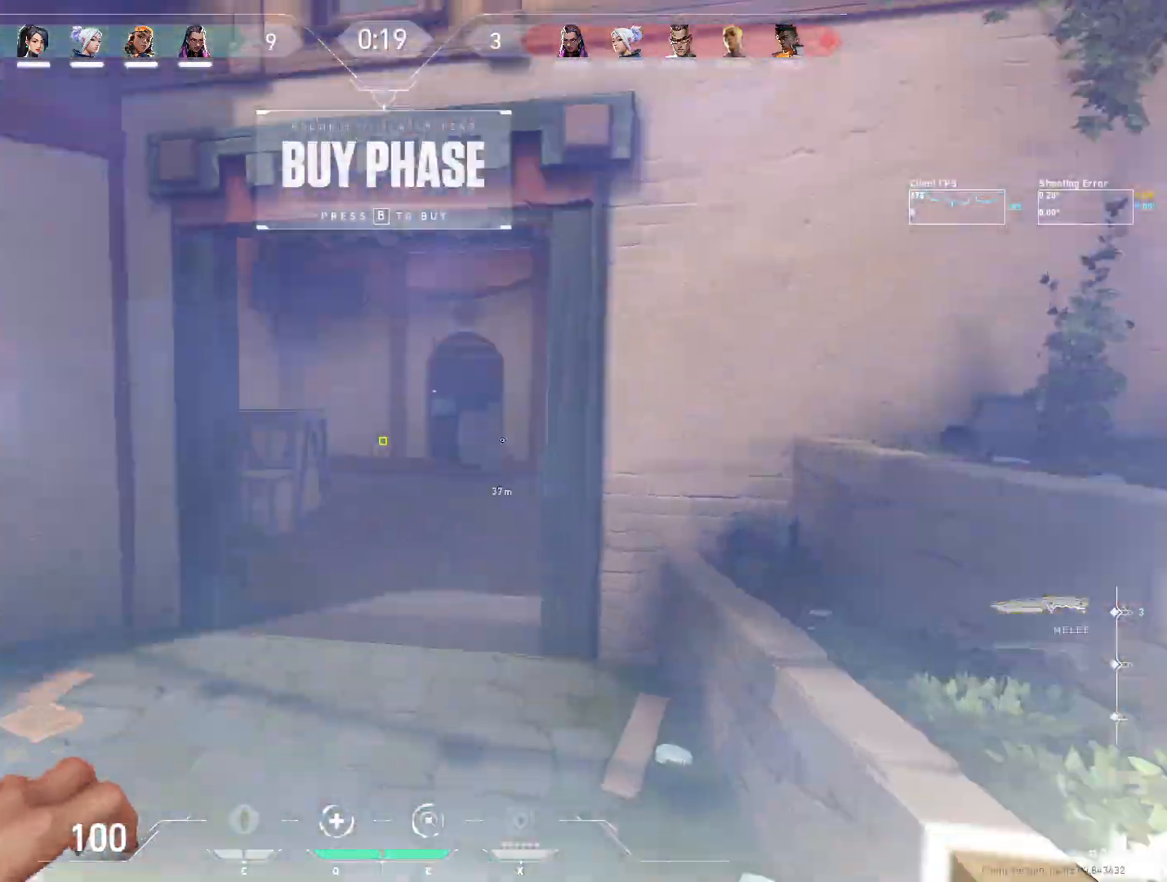
{"keys": ["d"], "mouse": ["mb4"], "events": [[117, "d", "down"], [367, "s", "up"], [450, "mouse_mb4", "down"]]}
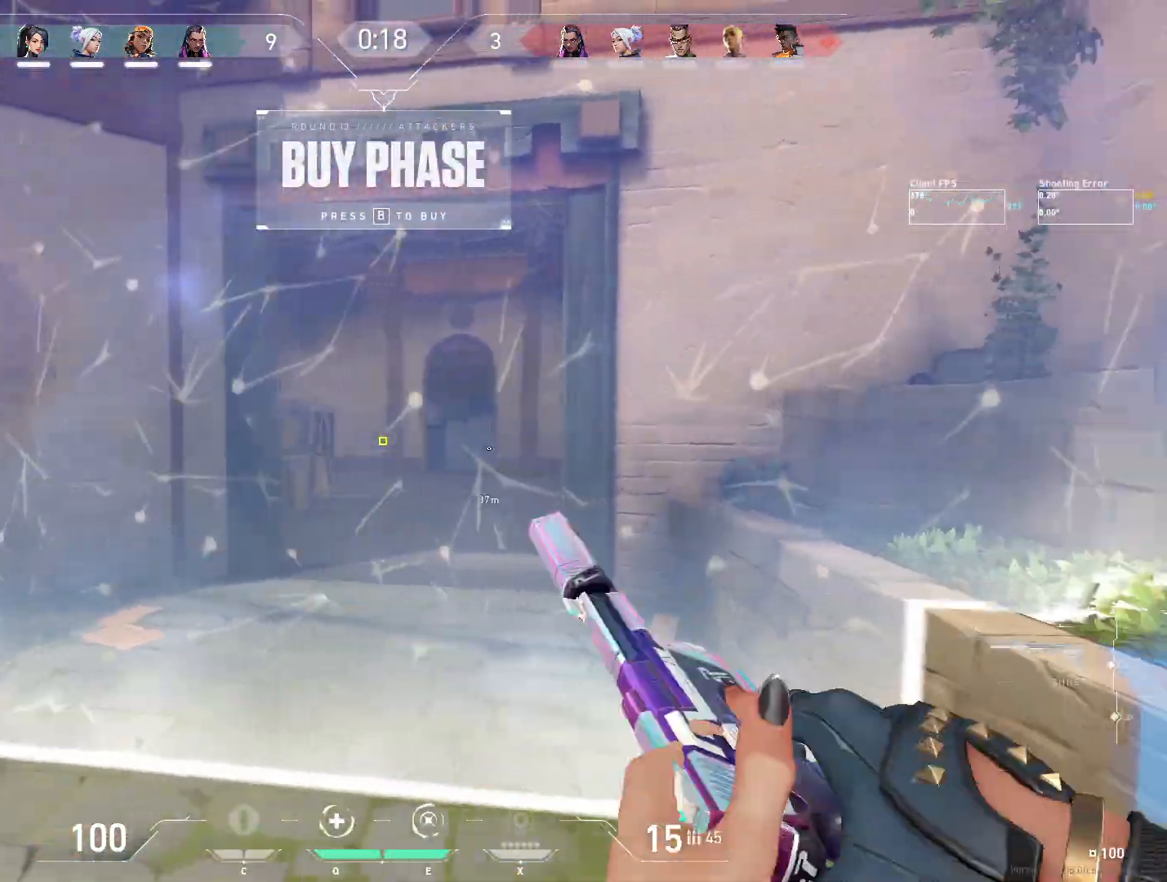
{"keys": [], "mouse": [], "events": [[83, "mouse_mb4", "up"], [150, "d", "up"], [167, "mouse_mb4", "down"], [183, "a", "down"], [183, "w", "down"], [250, "a", "up"], [300, "d", "down"], [300, "mouse_mb4", "up"], [367, "w", "up"], [500, "d", "up"]]}
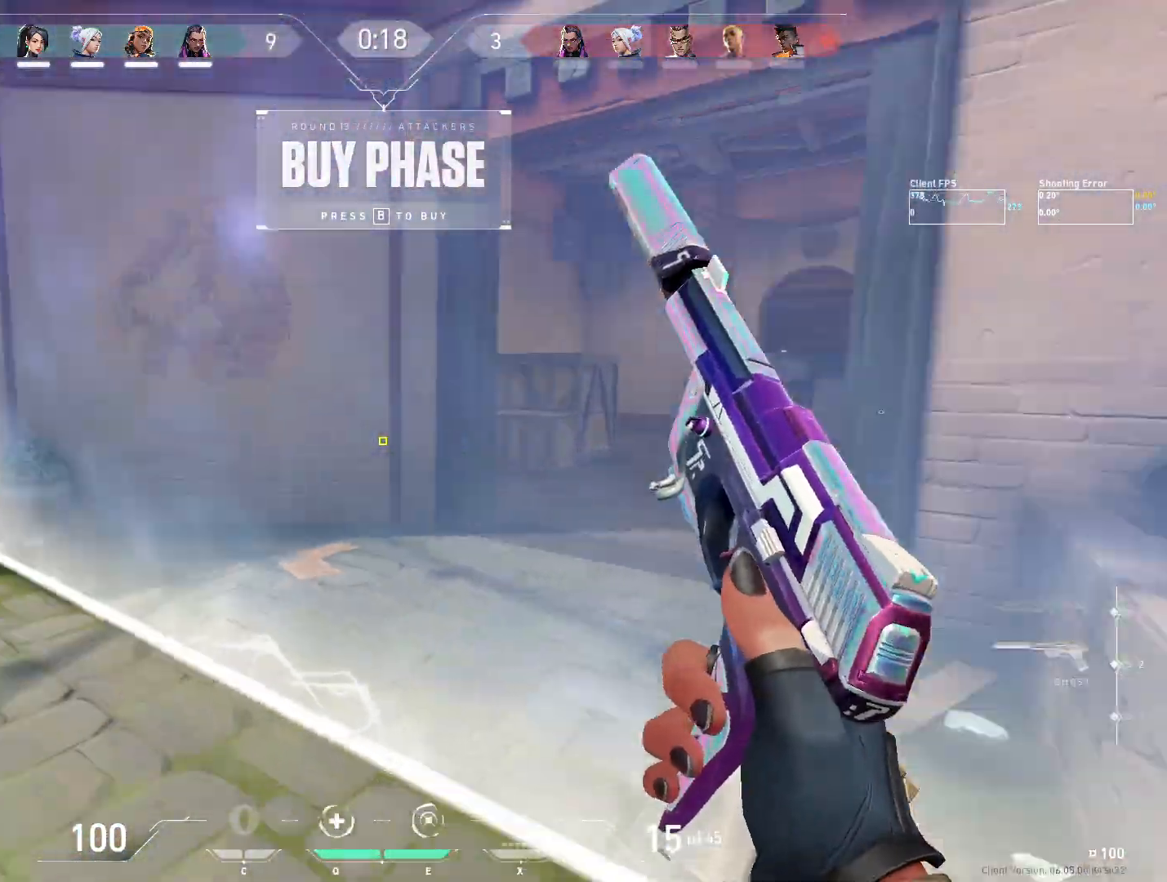
{"keys": [], "mouse": [], "events": [[33, "s", "down"], [100, "s", "up"], [350, "d", "down"], [500, "d", "up"]]}
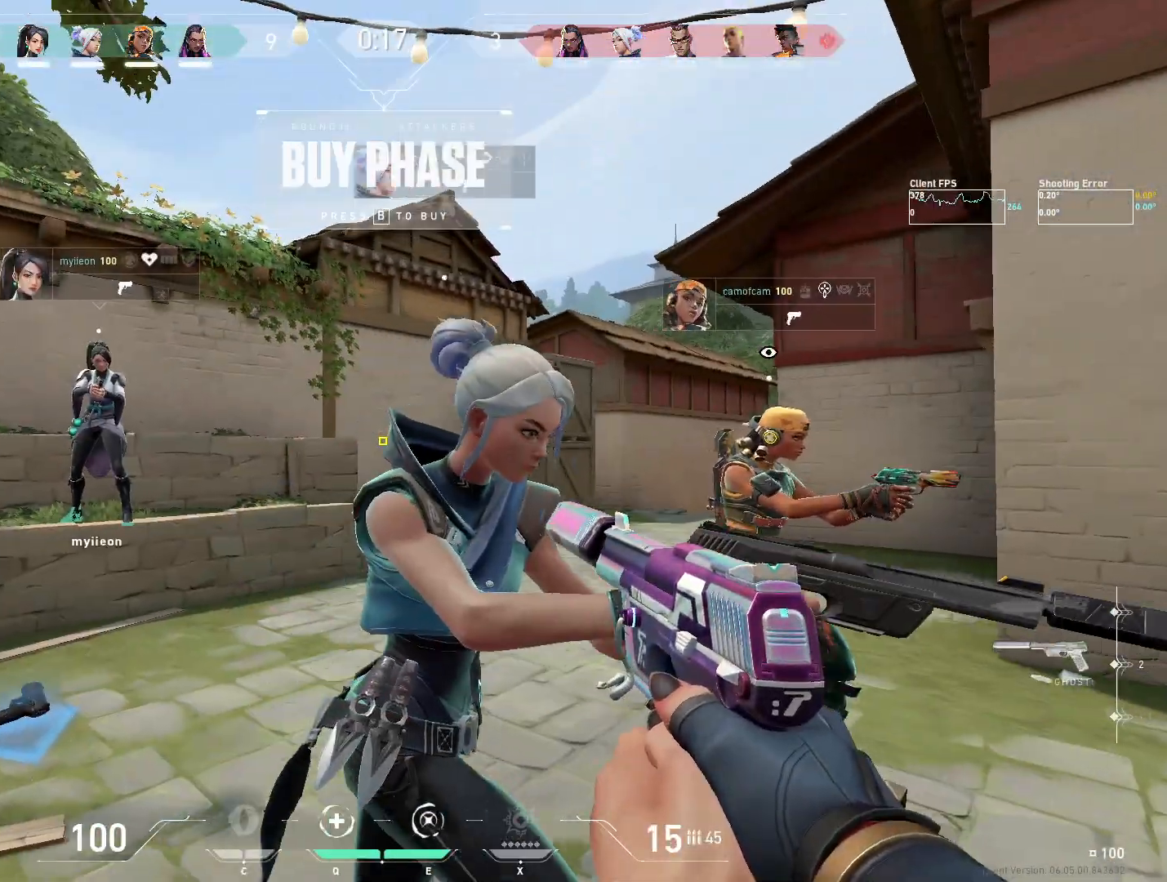
{"keys": [], "mouse": [], "events": []}
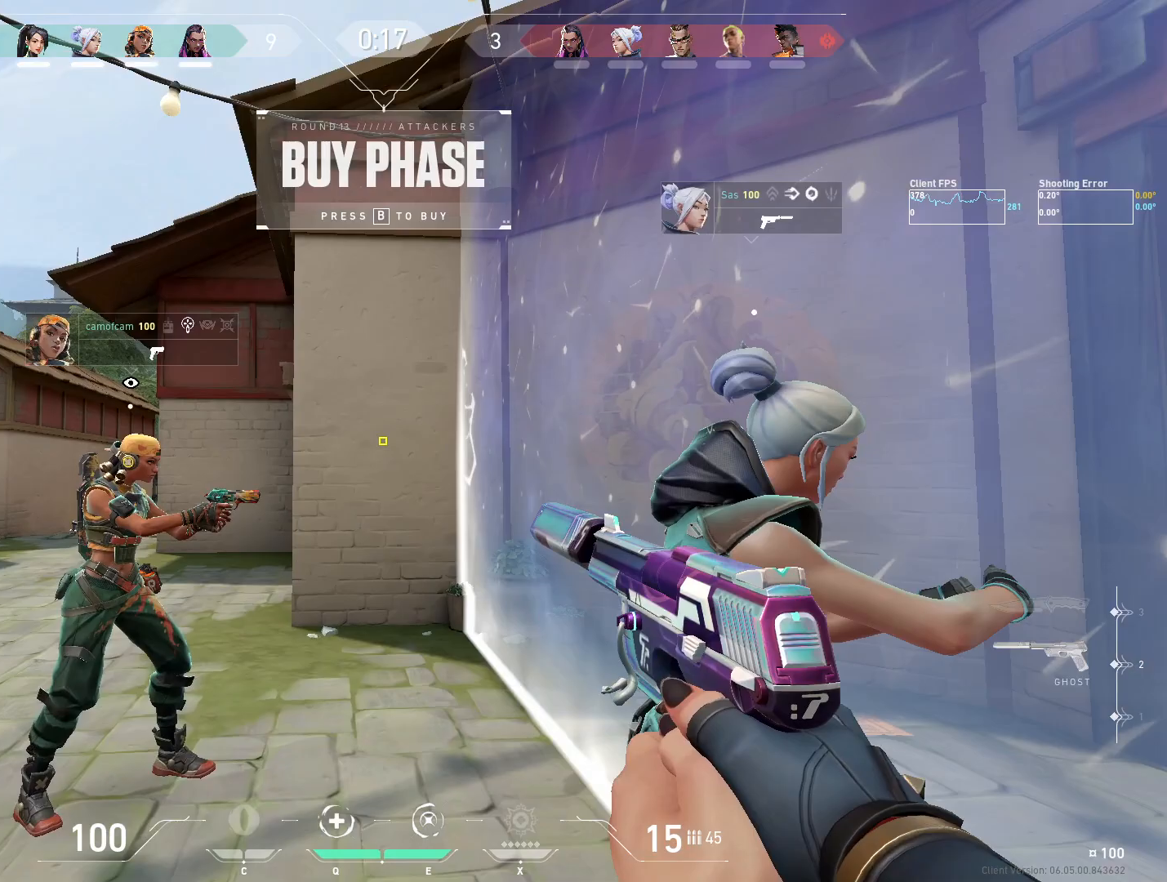
{"keys": [], "mouse": [], "events": [[183, "a", "down"], [383, "a", "up"]]}
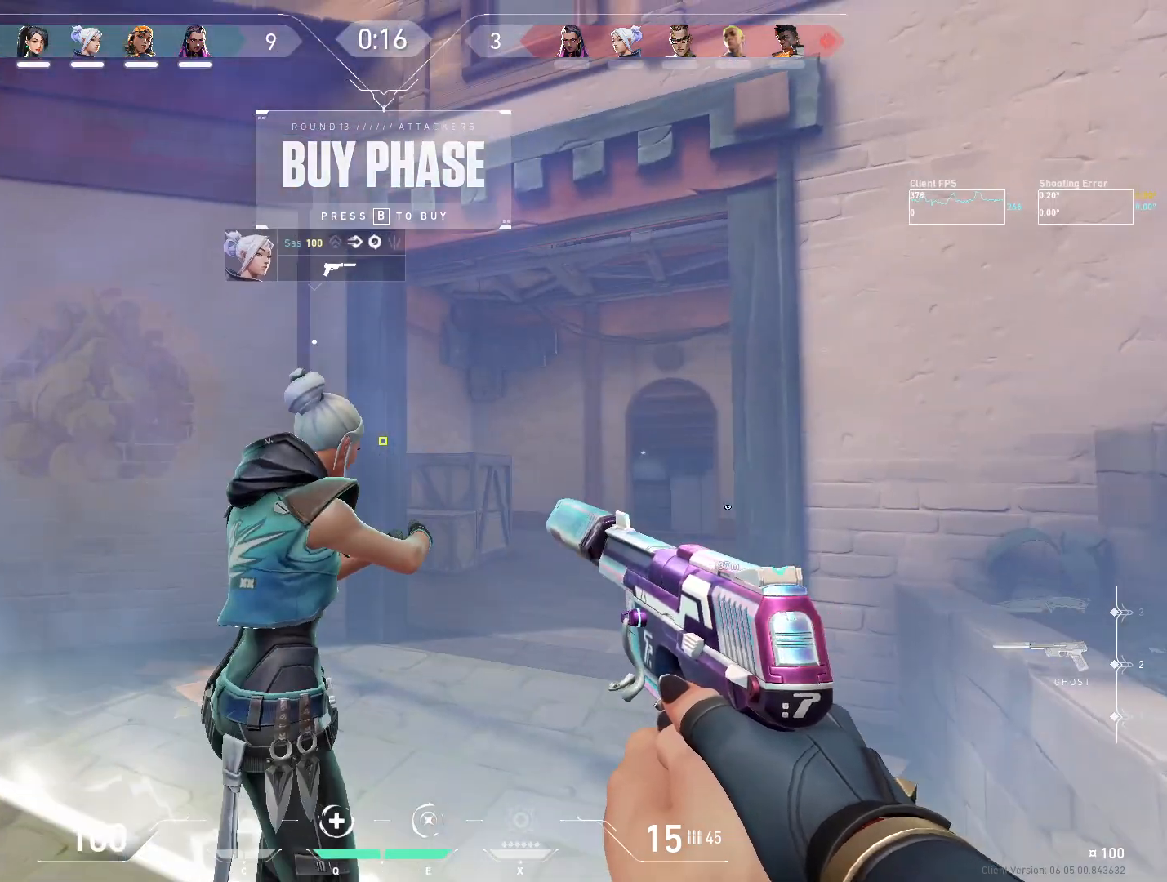
{"keys": [], "mouse": [], "events": [[50, "a", "down"], [217, "a", "up"]]}